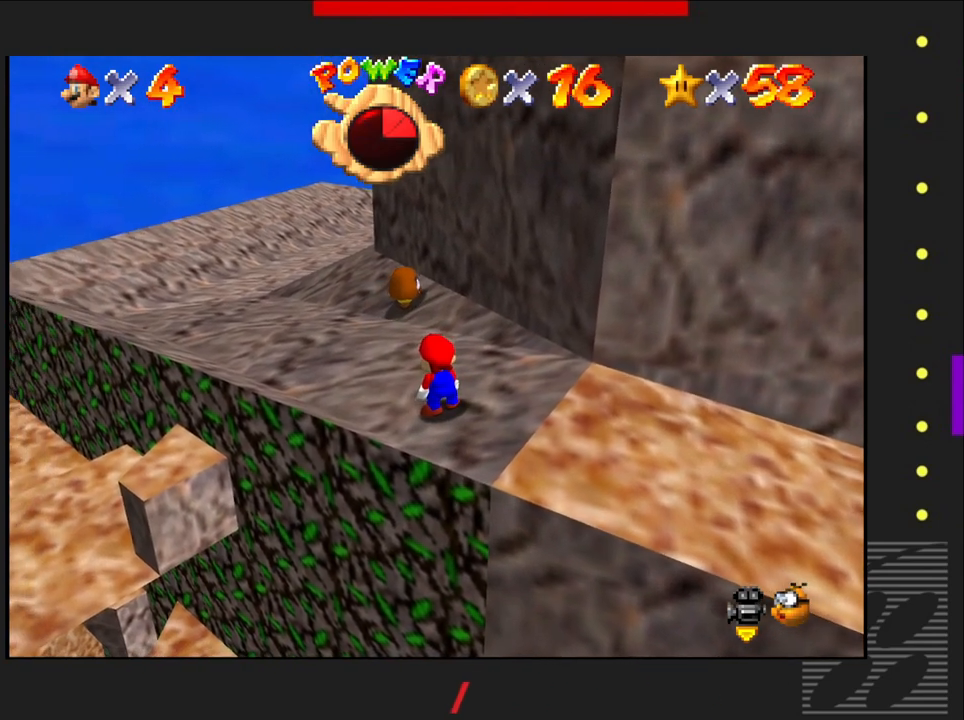
Gameplay with a controller (PlayStation layout); each line is a JSON object with the inputs held at the frame after it. "events" lists button and stick changes between this image and that frame as [ms after this image, input, new state], when the widget could be followed in between.
{"buttons": [], "left_stick": "center", "right_stick": "center", "events": []}
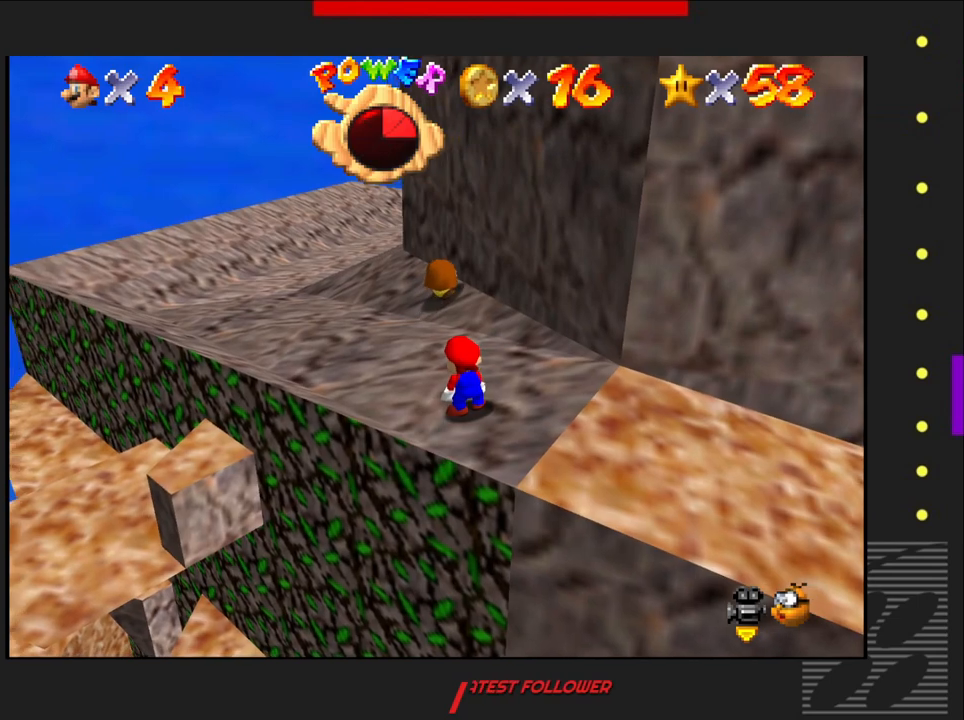
{"buttons": [], "left_stick": "center", "right_stick": "center", "events": []}
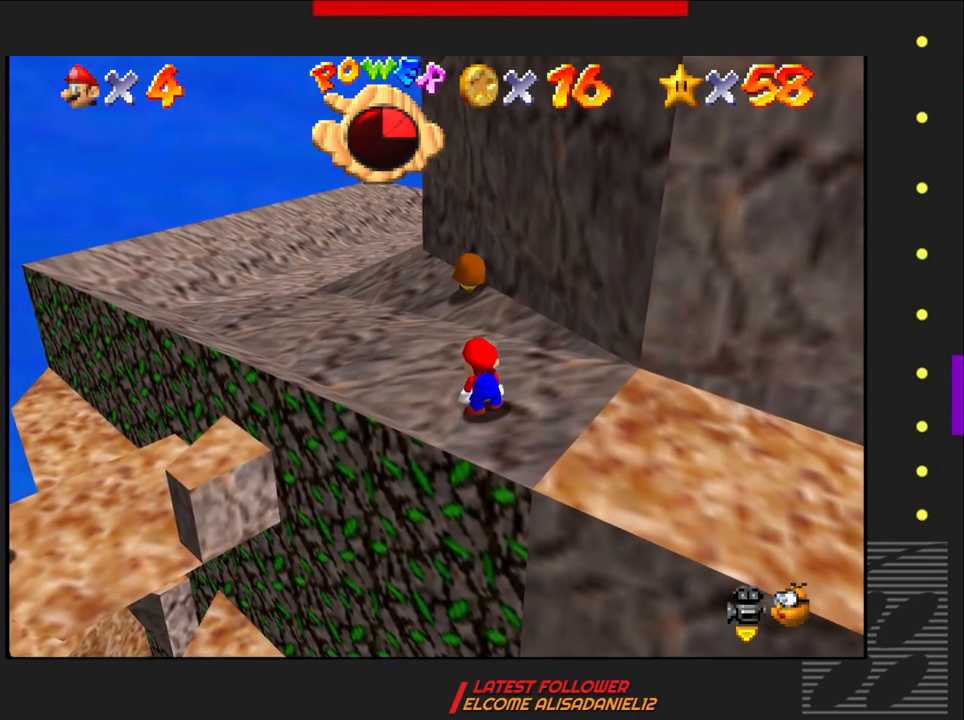
{"buttons": [], "left_stick": "center", "right_stick": "center", "events": []}
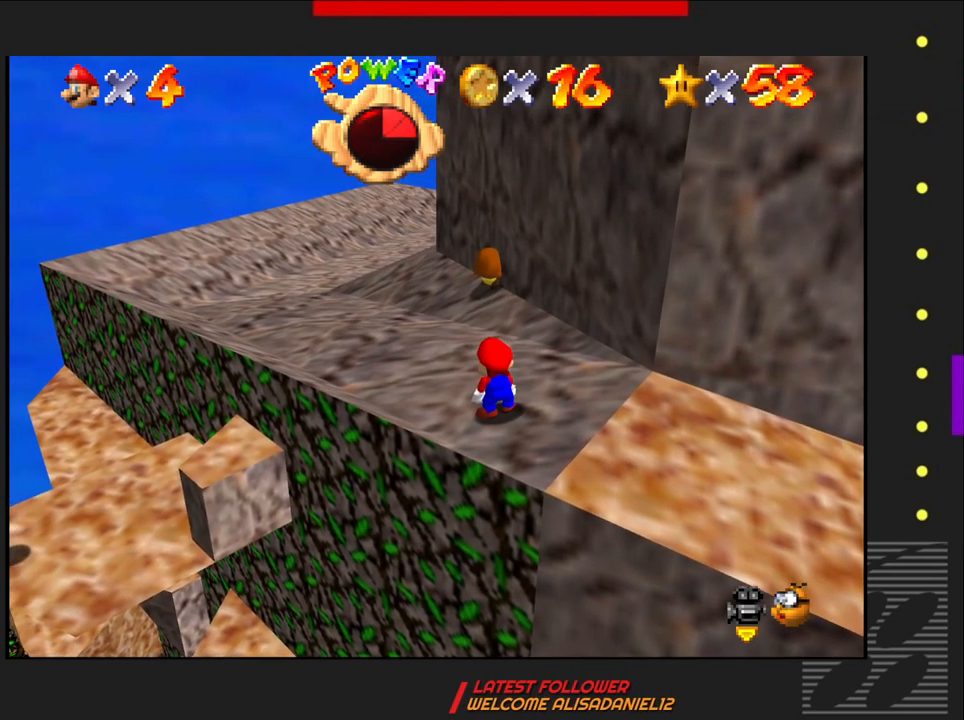
{"buttons": [], "left_stick": "center", "right_stick": "center", "events": []}
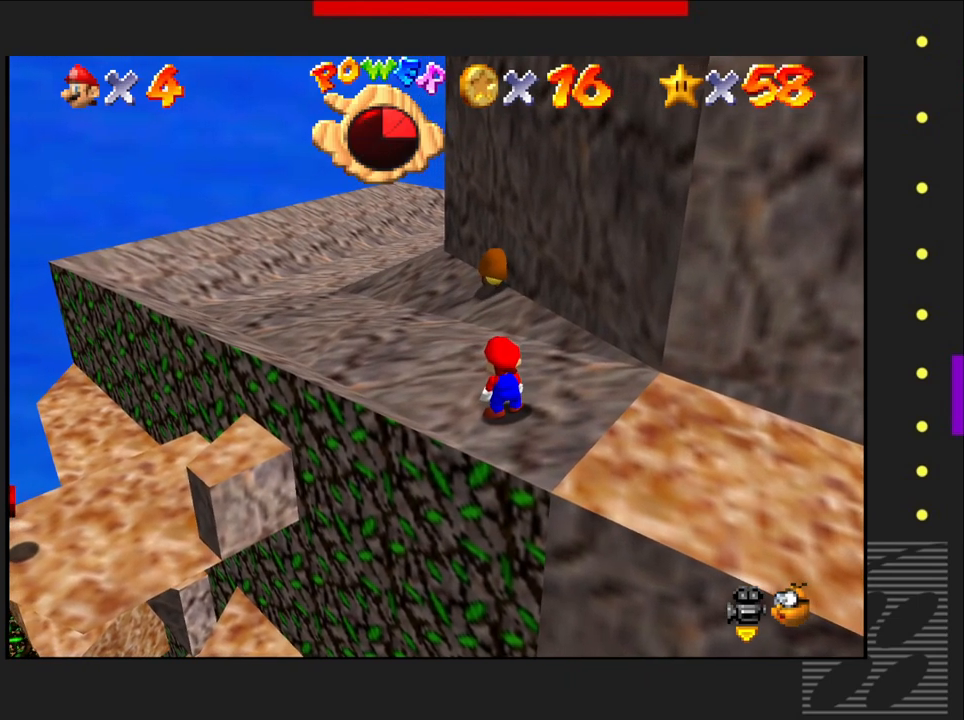
{"buttons": [], "left_stick": "center", "right_stick": "center", "events": []}
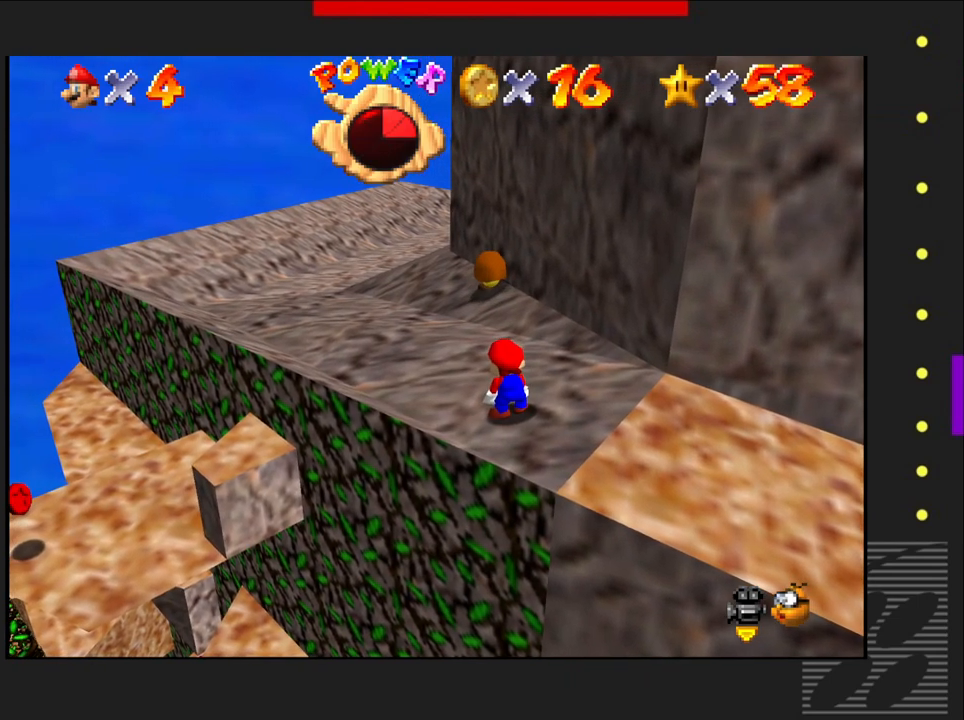
{"buttons": [], "left_stick": "center", "right_stick": "center", "events": []}
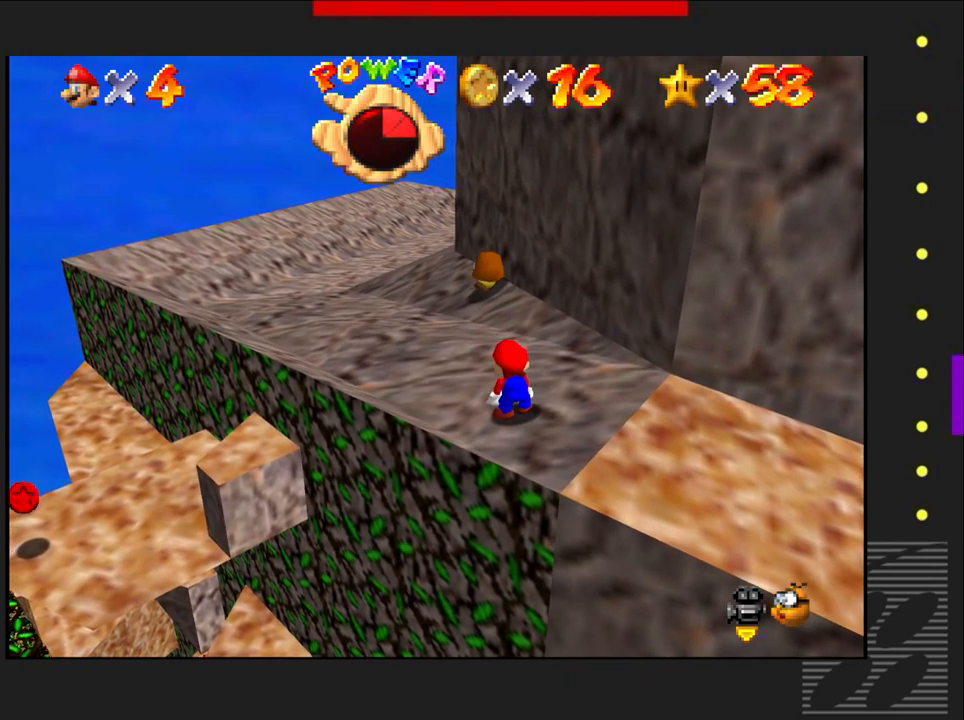
{"buttons": [], "left_stick": "center", "right_stick": "center", "events": []}
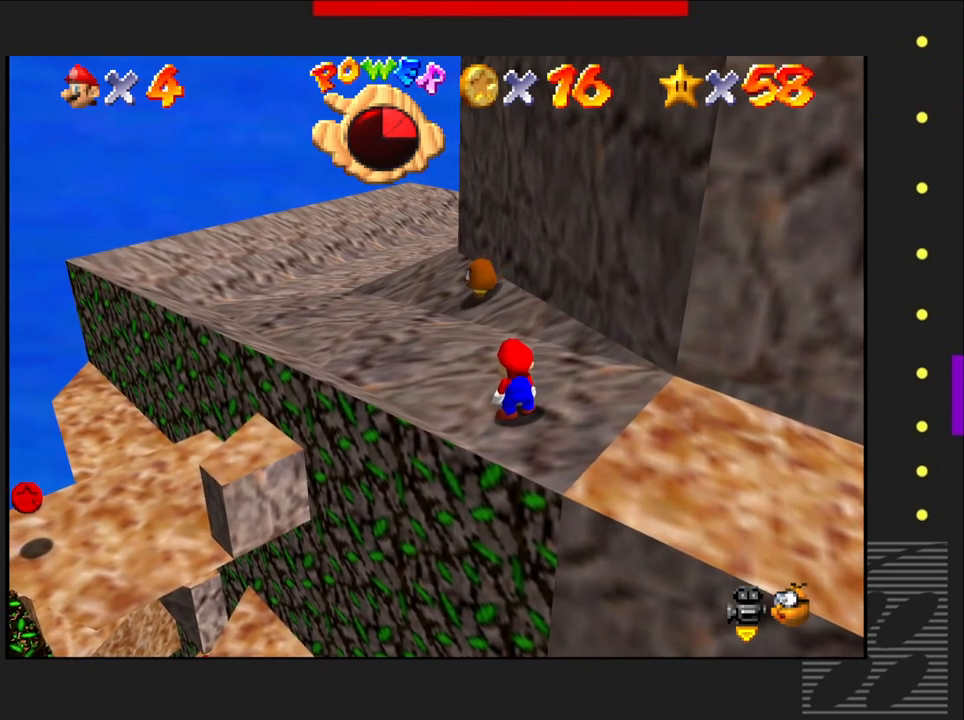
{"buttons": [], "left_stick": "right", "right_stick": "center", "events": [[133, "left_stick", "right"]]}
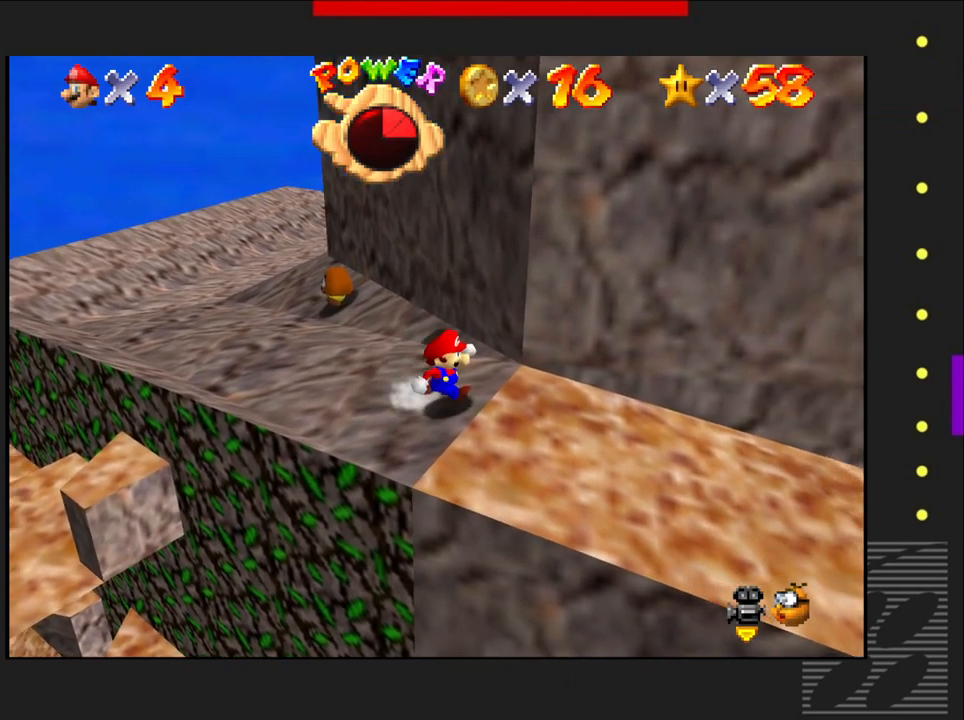
{"buttons": [], "left_stick": "right", "right_stick": "center", "events": []}
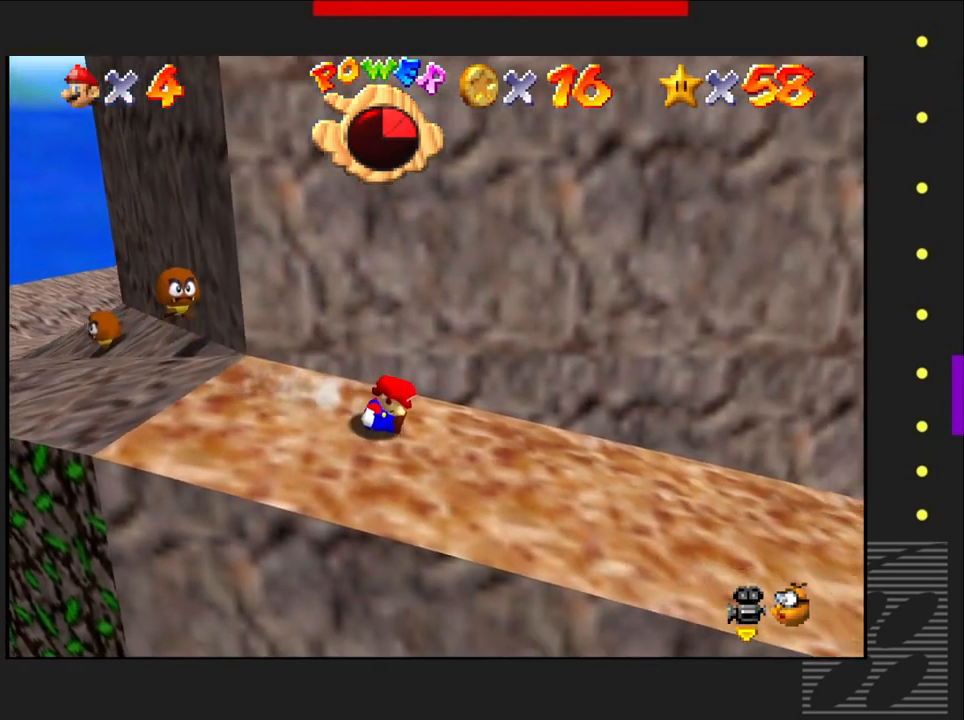
{"buttons": [], "left_stick": "up-right", "right_stick": "center", "events": [[317, "left_stick", "up-right"]]}
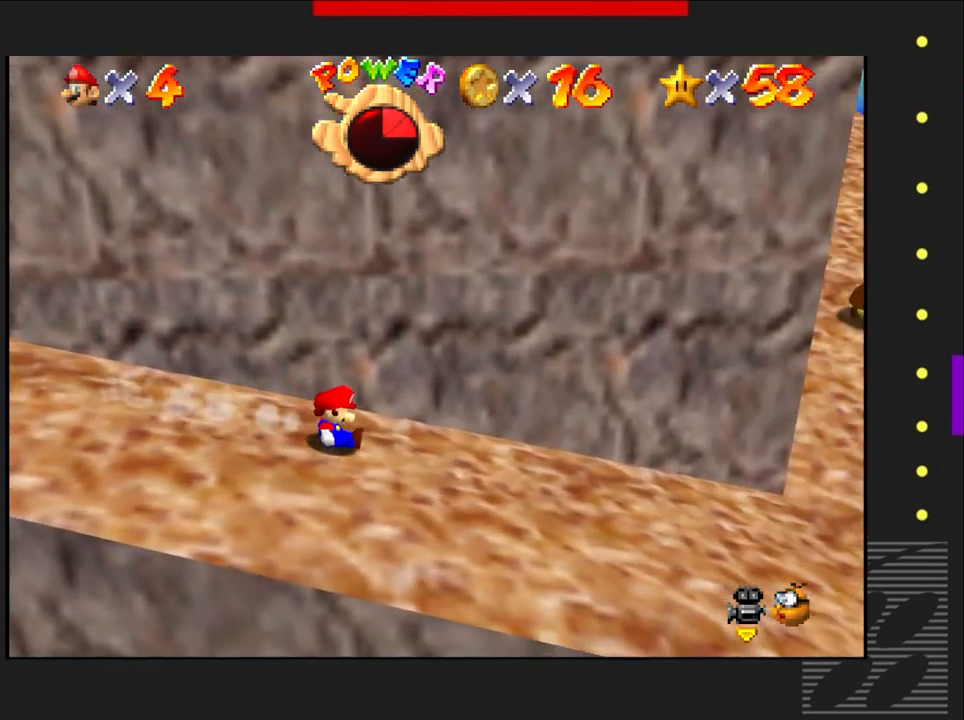
{"buttons": [], "left_stick": "up-left", "right_stick": "center", "events": [[83, "left_stick", "center"], [150, "left_stick", "right"], [383, "left_stick", "up"], [433, "left_stick", "up-left"]]}
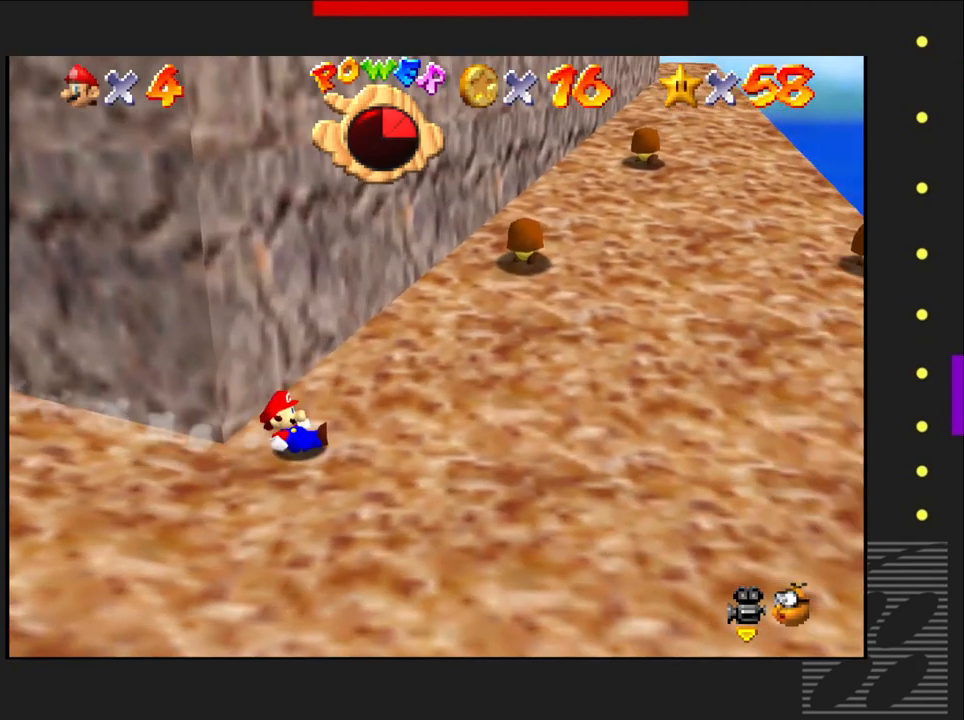
{"buttons": [], "left_stick": "up-left", "right_stick": "center", "events": []}
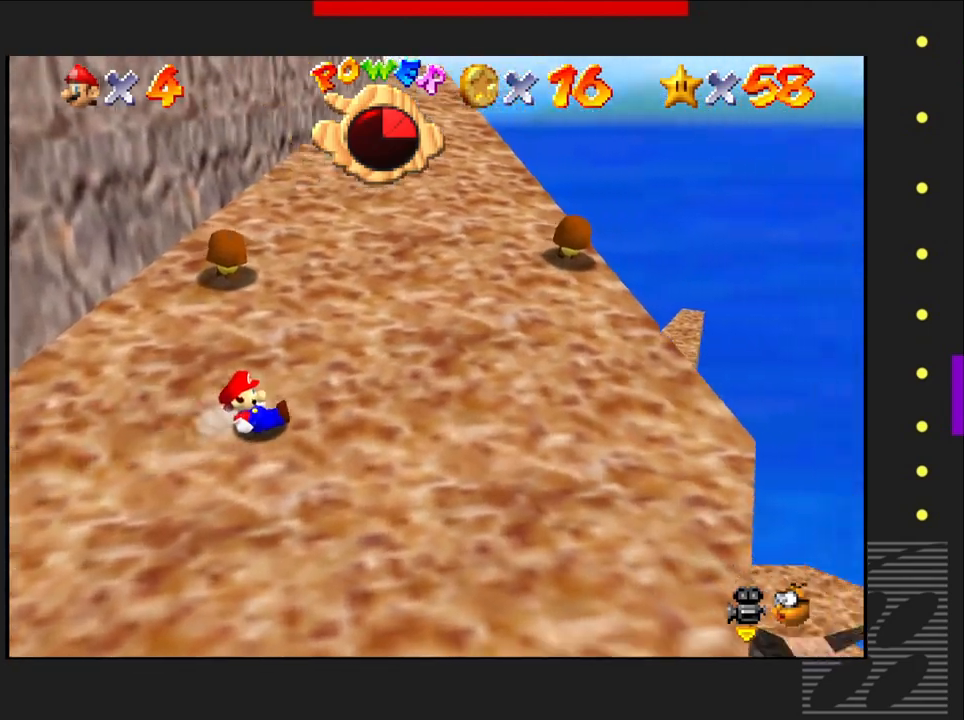
{"buttons": [], "left_stick": "center", "right_stick": "center", "events": [[117, "left_stick", "up-right"], [183, "left_stick", "center"], [333, "CROSS", "down"], [450, "CROSS", "up"]]}
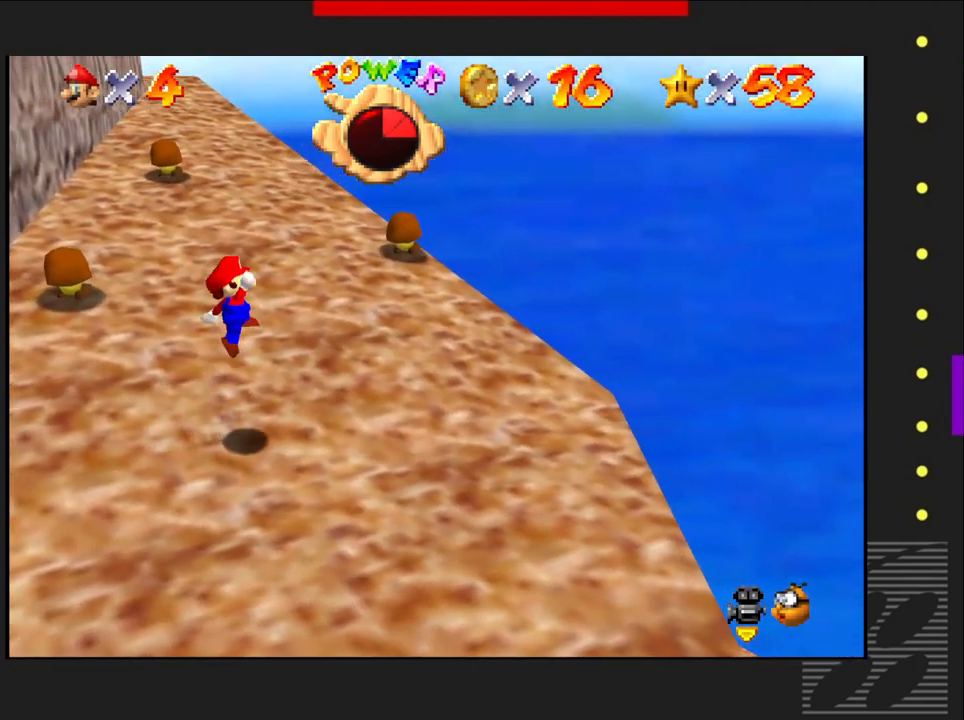
{"buttons": [], "left_stick": "up-left", "right_stick": "center", "events": [[183, "left_stick", "left"], [317, "left_stick", "center"], [433, "left_stick", "up-left"]]}
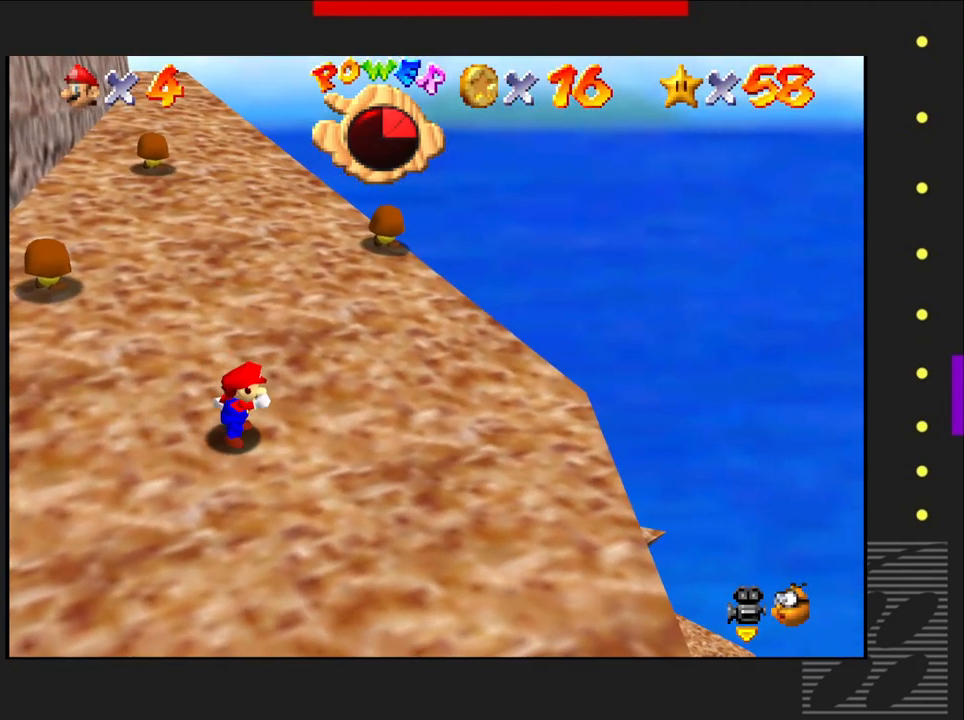
{"buttons": [], "left_stick": "up-left", "right_stick": "center", "events": []}
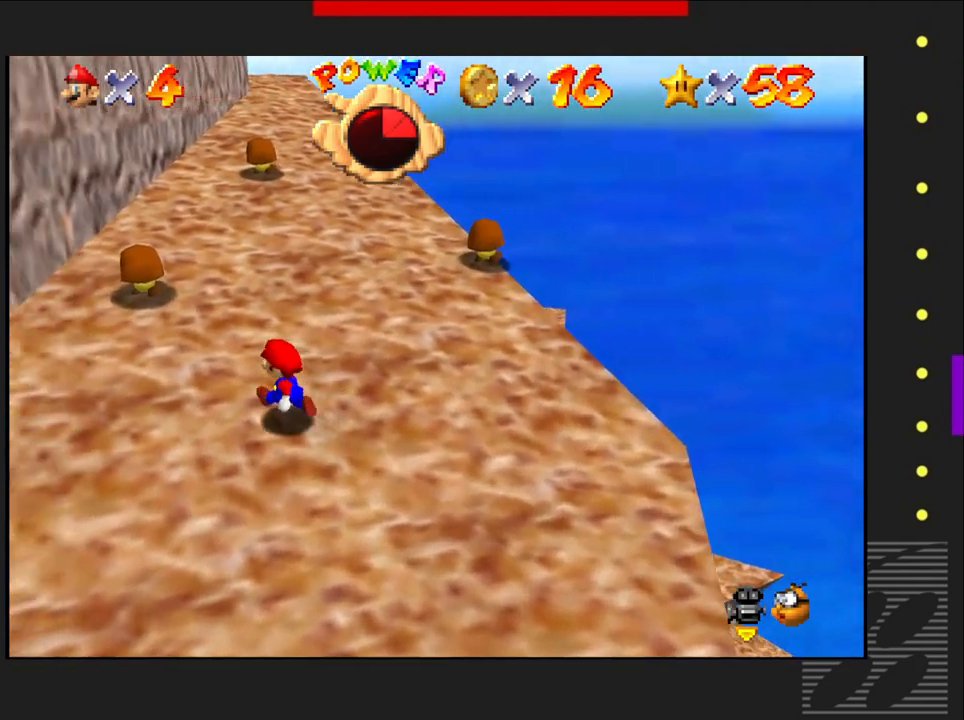
{"buttons": [], "left_stick": "up-left", "right_stick": "center", "events": [[83, "left_stick", "center"], [467, "left_stick", "up-left"]]}
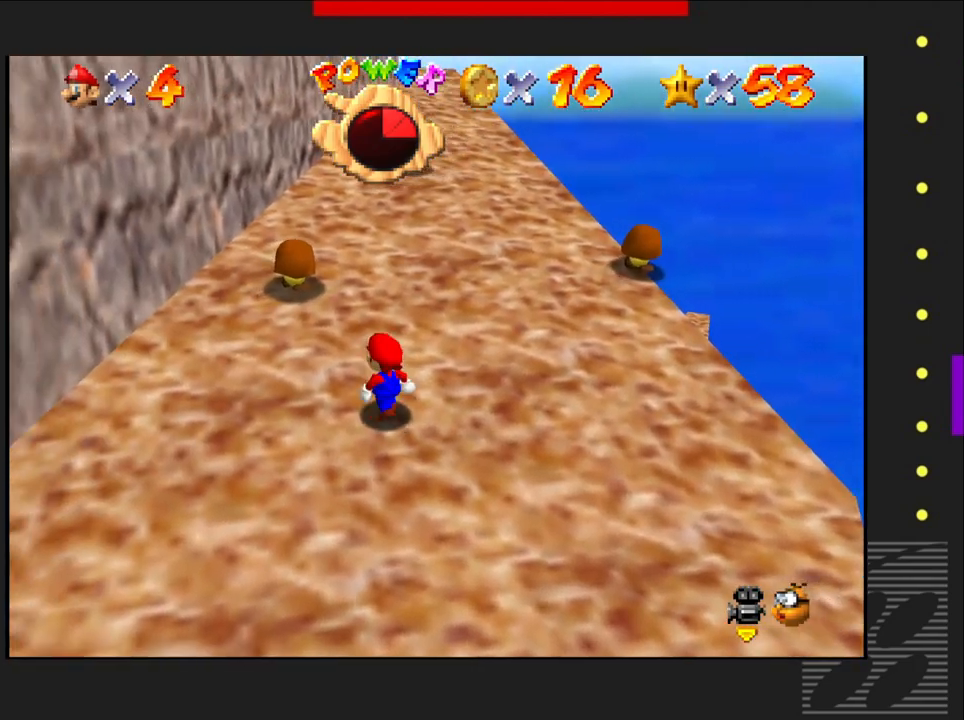
{"buttons": [], "left_stick": "center", "right_stick": "center", "events": [[283, "left_stick", "center"]]}
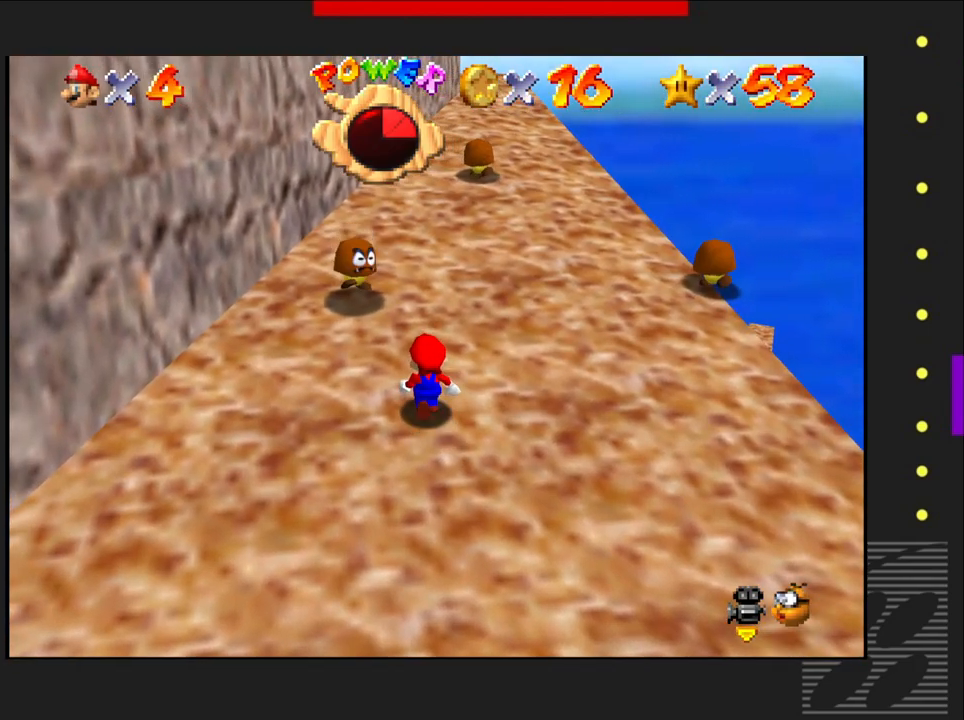
{"buttons": [], "left_stick": "center", "right_stick": "center", "events": []}
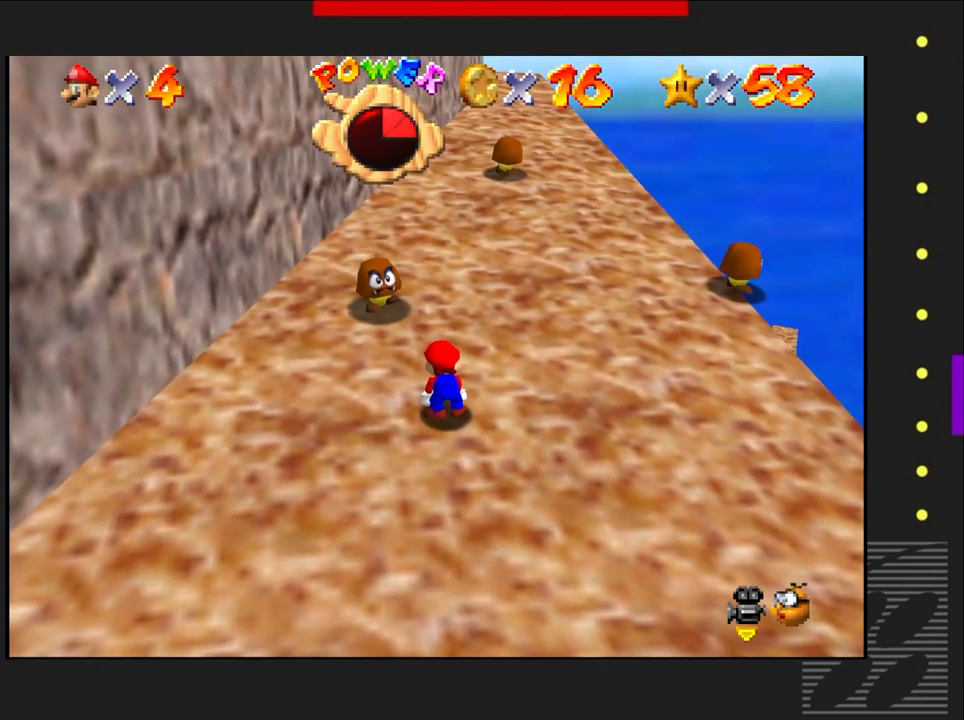
{"buttons": [], "left_stick": "center", "right_stick": "center", "events": []}
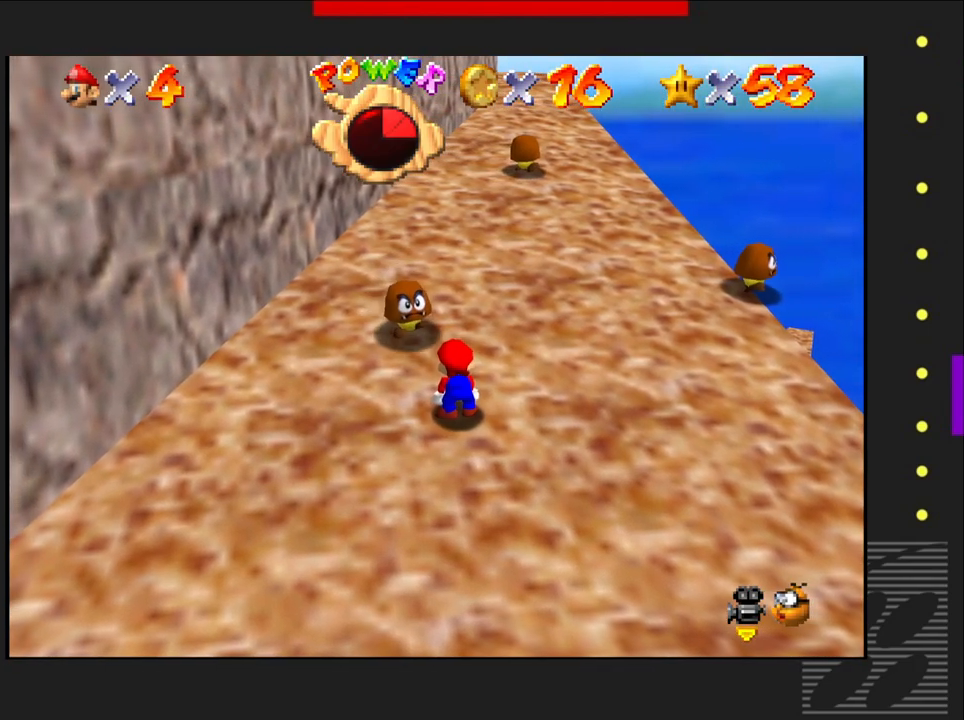
{"buttons": [], "left_stick": "center", "right_stick": "center", "events": [[317, "CROSS", "down"], [467, "CROSS", "up"]]}
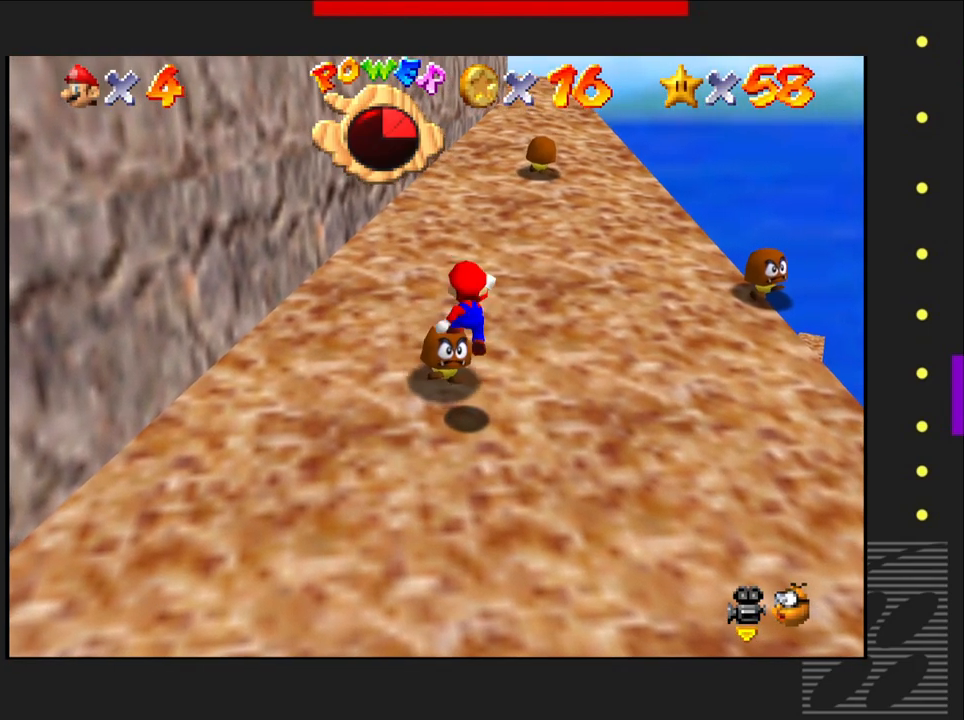
{"buttons": ["SQUARE"], "left_stick": "center", "right_stick": "center", "events": [[117, "SQUARE", "down"]]}
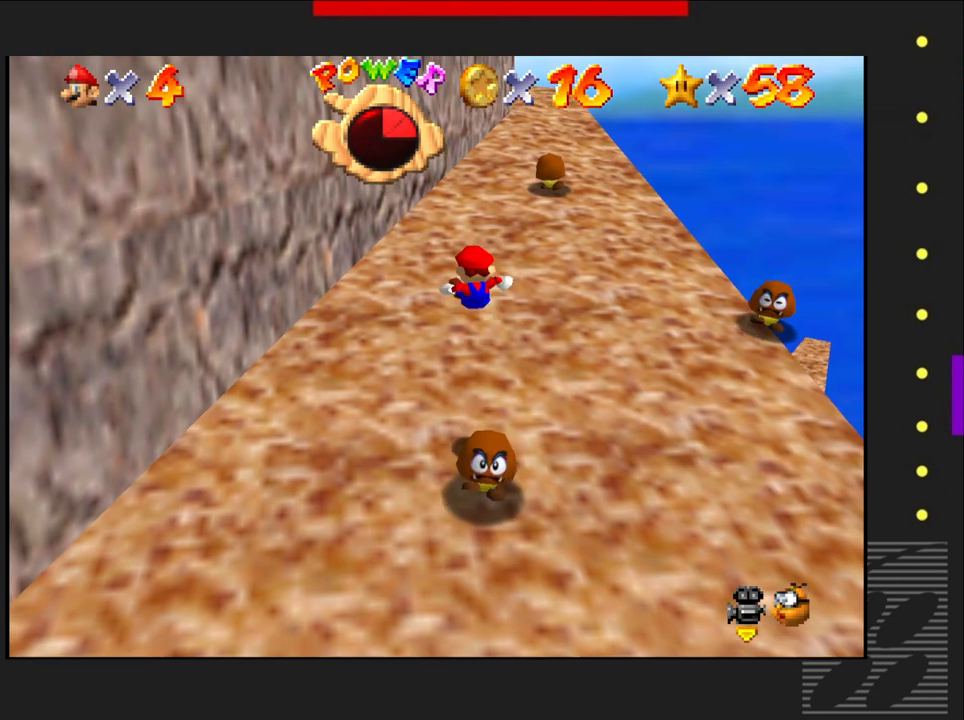
{"buttons": [], "left_stick": "center", "right_stick": "center", "events": [[483, "SQUARE", "up"]]}
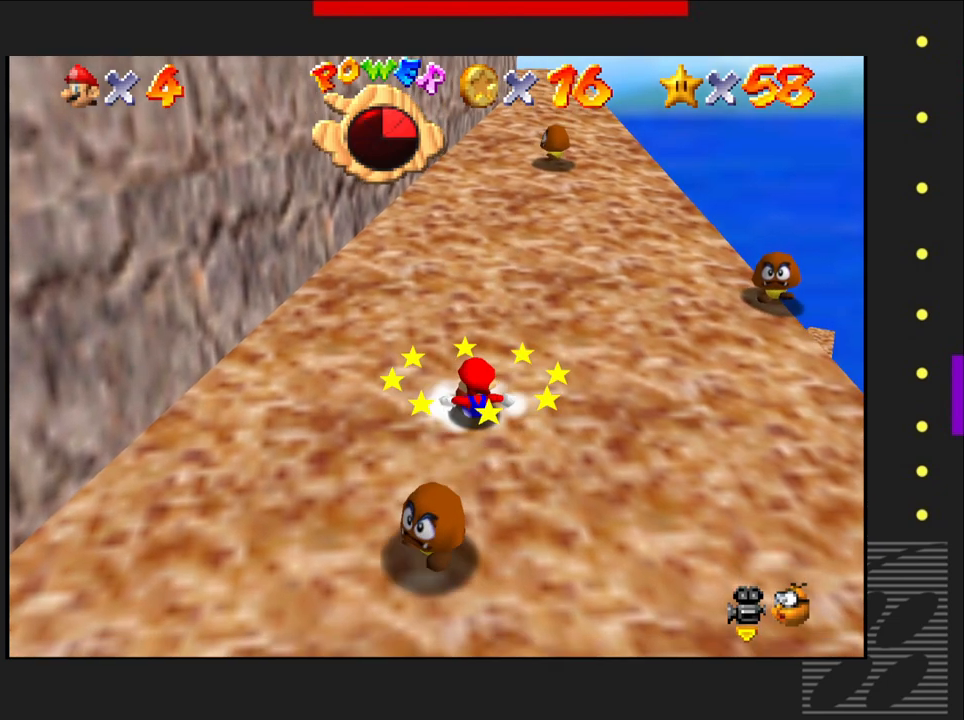
{"buttons": [], "left_stick": "down-left", "right_stick": "center", "events": [[483, "left_stick", "down-left"]]}
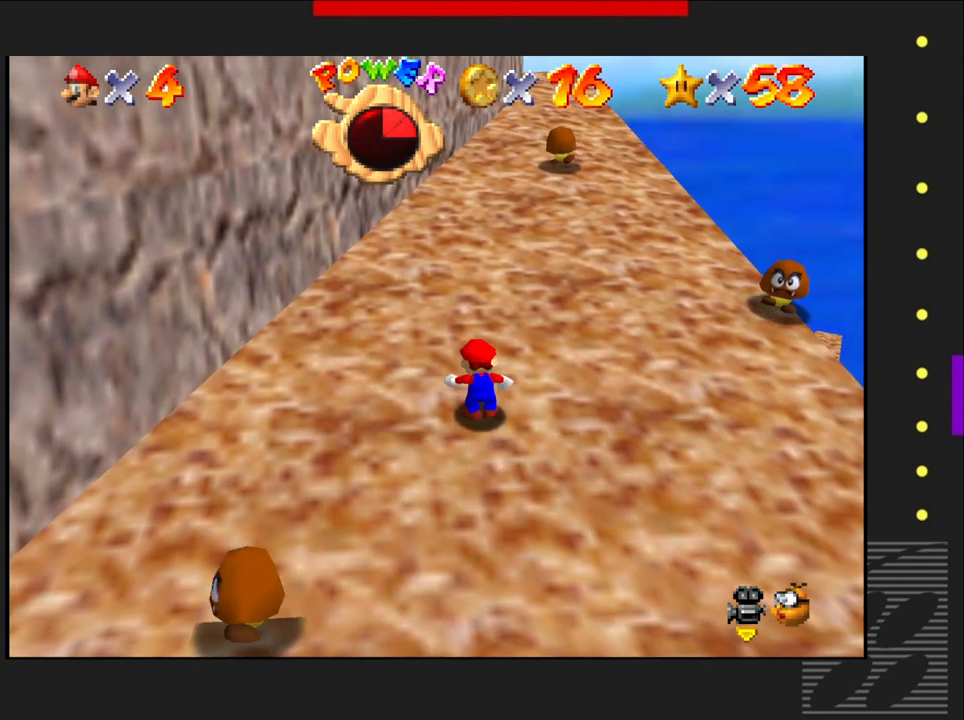
{"buttons": [], "left_stick": "down", "right_stick": "center", "events": [[217, "left_stick", "center"], [383, "left_stick", "down"]]}
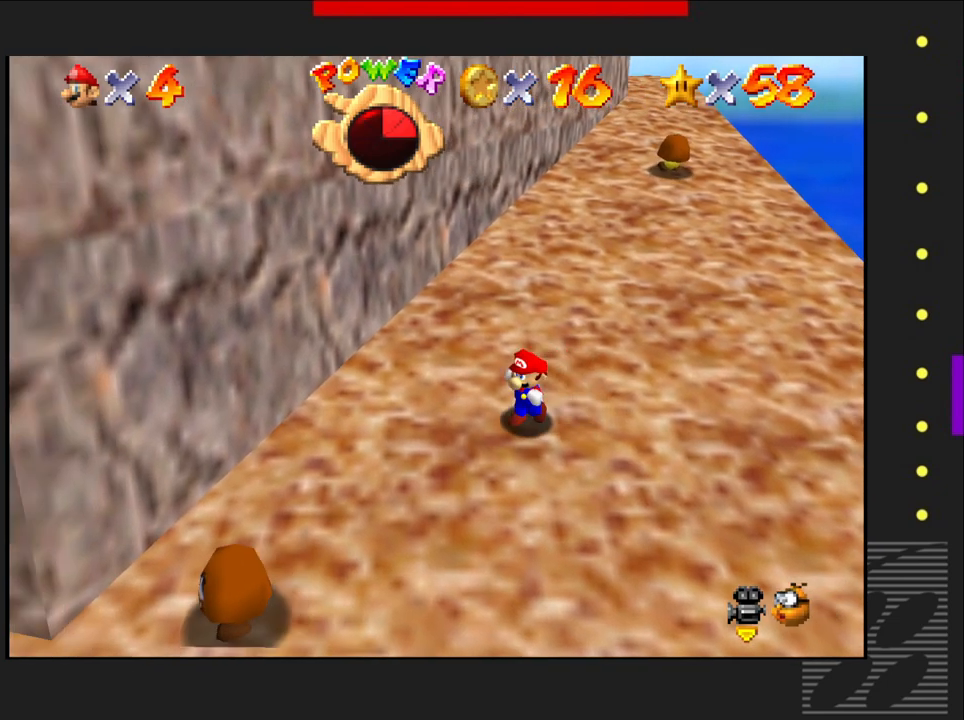
{"buttons": [], "left_stick": "down", "right_stick": "center", "events": [[83, "left_stick", "center"], [283, "left_stick", "down"]]}
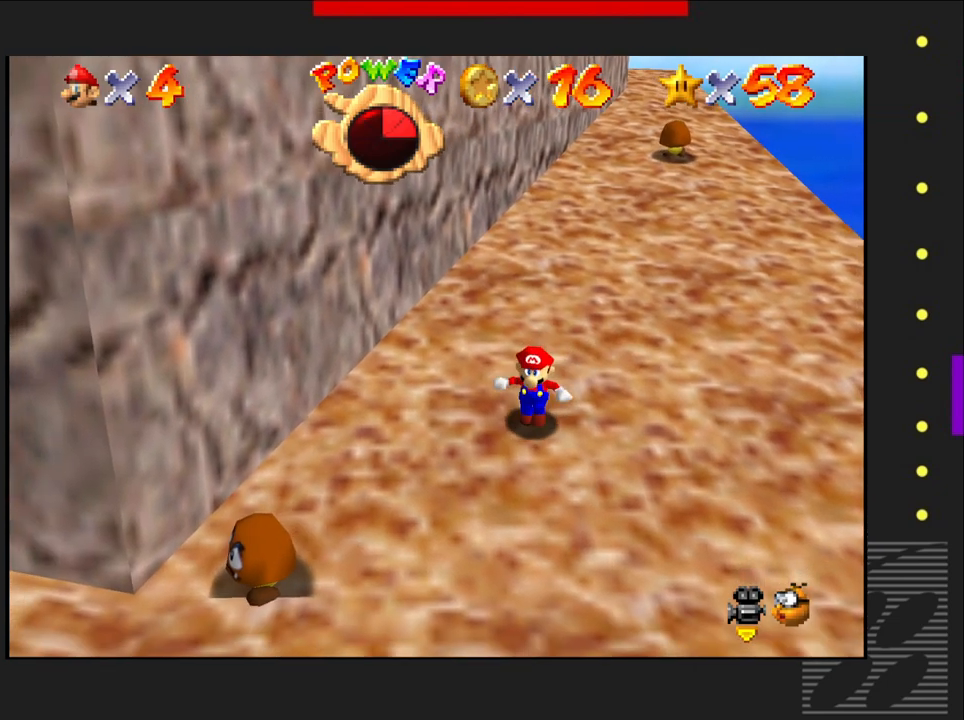
{"buttons": [], "left_stick": "center", "right_stick": "center", "events": [[100, "left_stick", "center"], [317, "left_stick", "down-left"], [500, "left_stick", "center"]]}
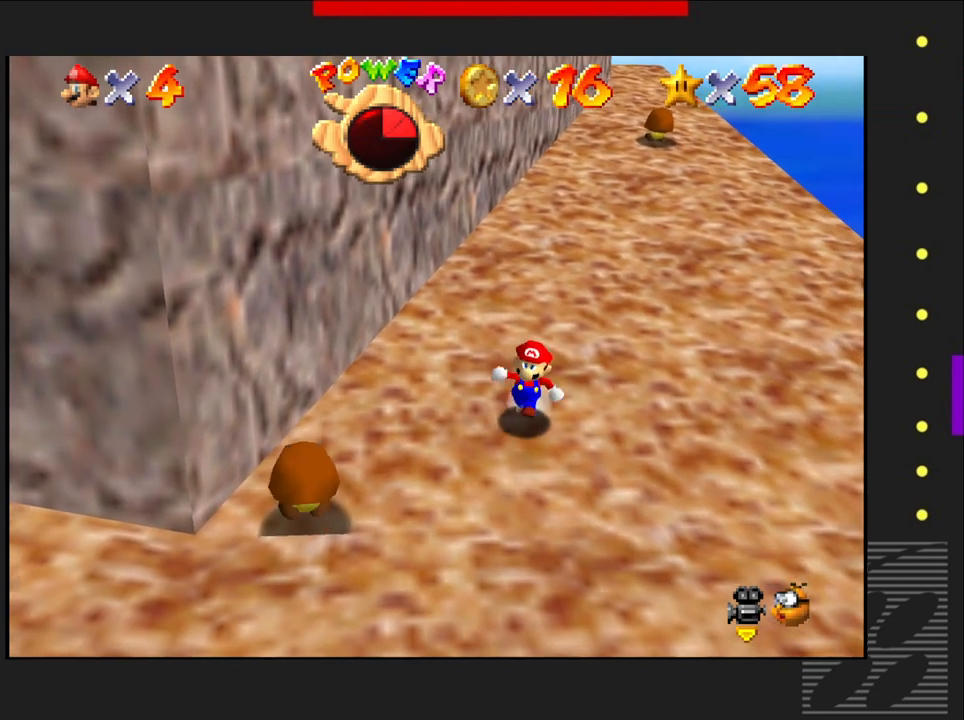
{"buttons": [], "left_stick": "center", "right_stick": "center", "events": []}
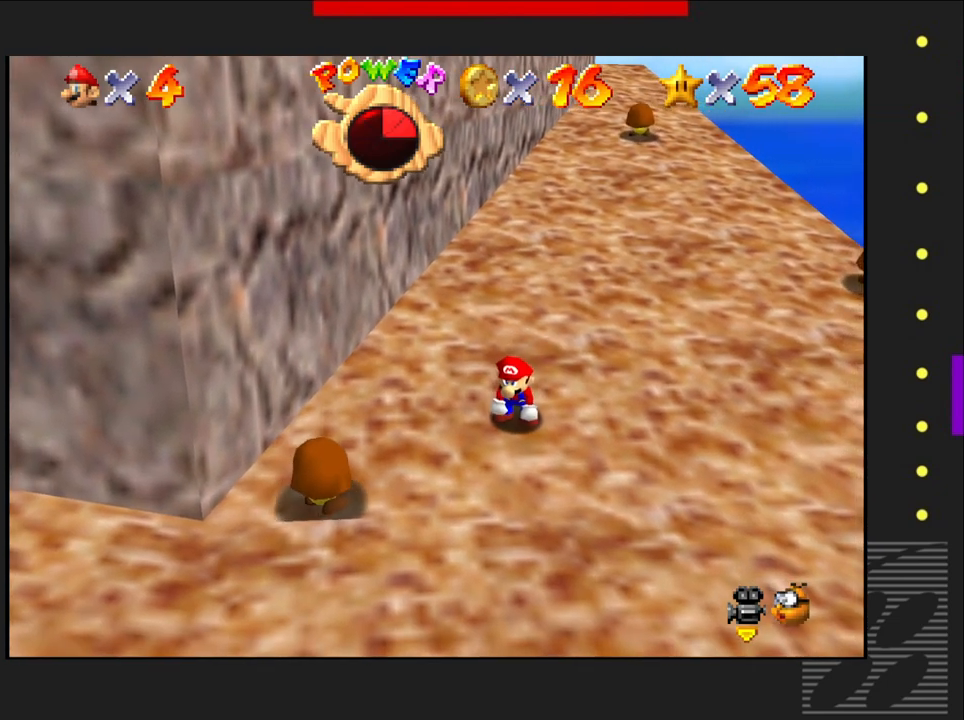
{"buttons": ["CROSS"], "left_stick": "left", "right_stick": "center", "events": [[167, "CROSS", "down"], [467, "left_stick", "left"]]}
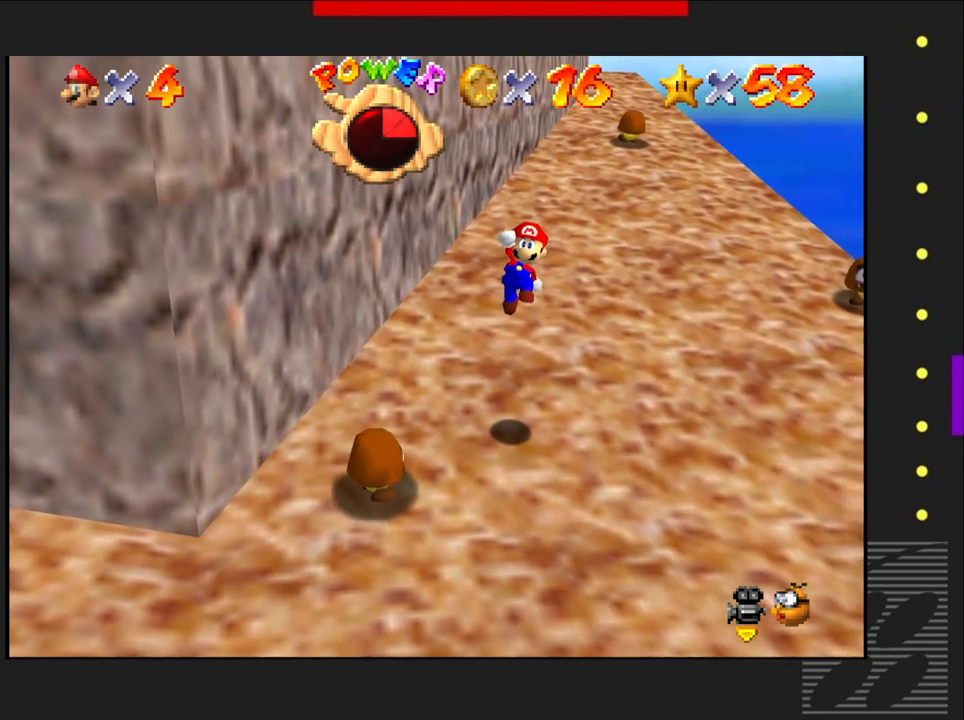
{"buttons": ["SQUARE"], "left_stick": "center", "right_stick": "center", "events": [[183, "CROSS", "up"], [217, "SQUARE", "down"], [333, "left_stick", "center"]]}